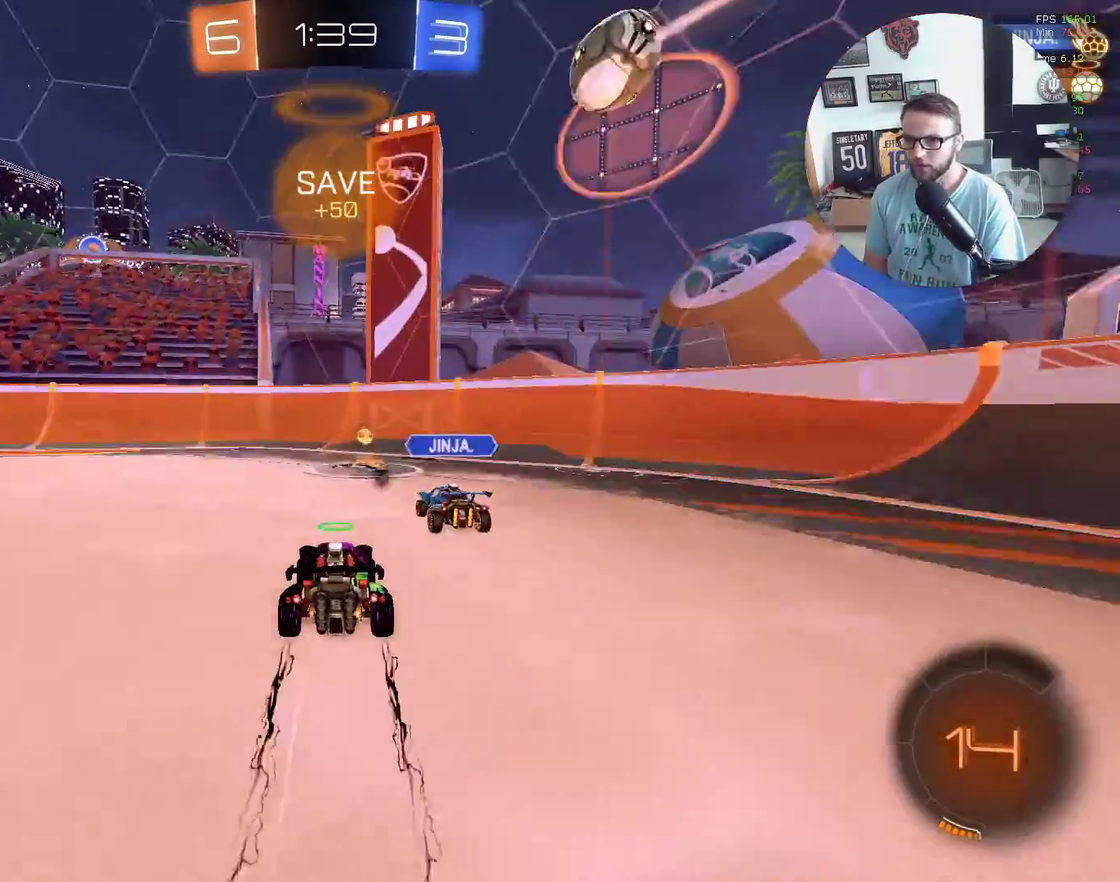
Gameplay with a controller (Xbox layout); each line is a JSON object with the inputs held at the frame after it. "events" lists button and stick changes between this image and that frame as [ms after this image, input, new state], when the widget could be followed in between. Not read: R3 right_stick.
{"buttons": ["X", "R2"], "left_stick": "down-left", "events": [[167, "X", "down"], [200, "left_stick", "down-left"]]}
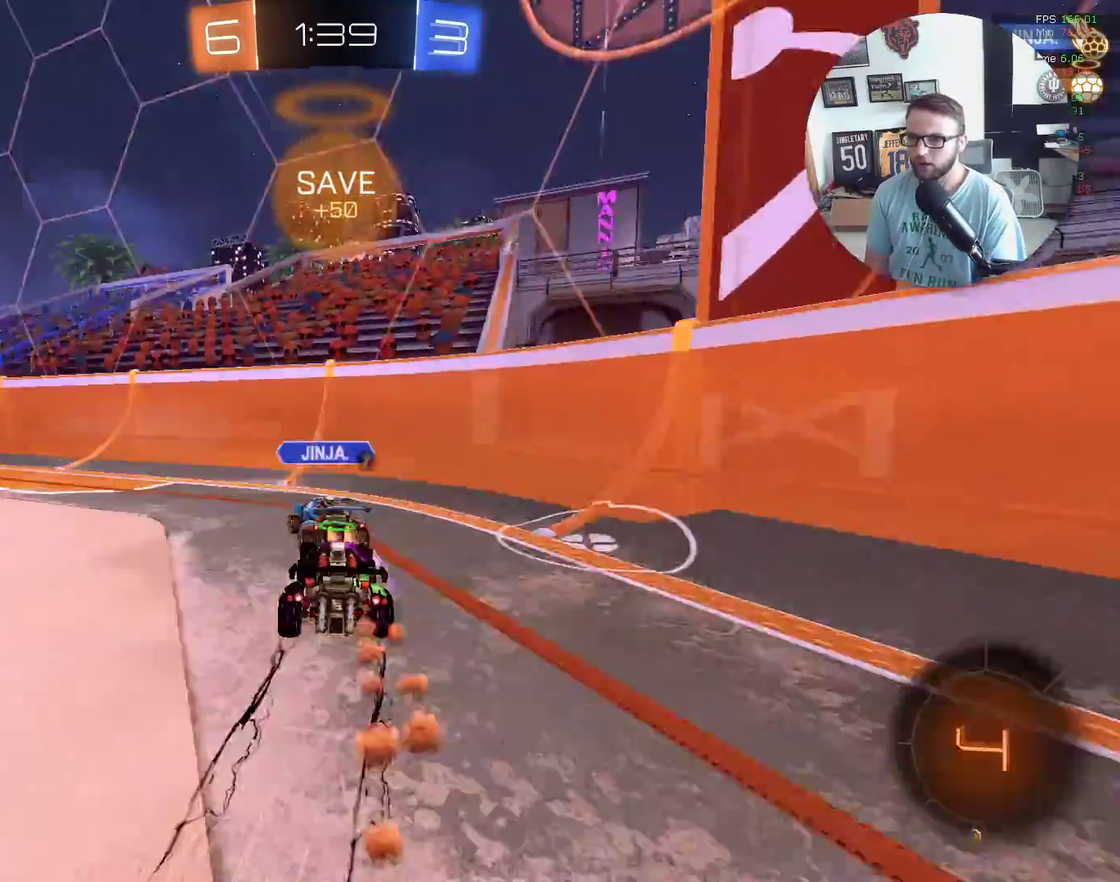
{"buttons": ["R2"], "left_stick": "down-left", "events": [[33, "X", "up"], [200, "left_stick", "center"], [300, "left_stick", "left"], [367, "left_stick", "center"], [433, "left_stick", "down-left"]]}
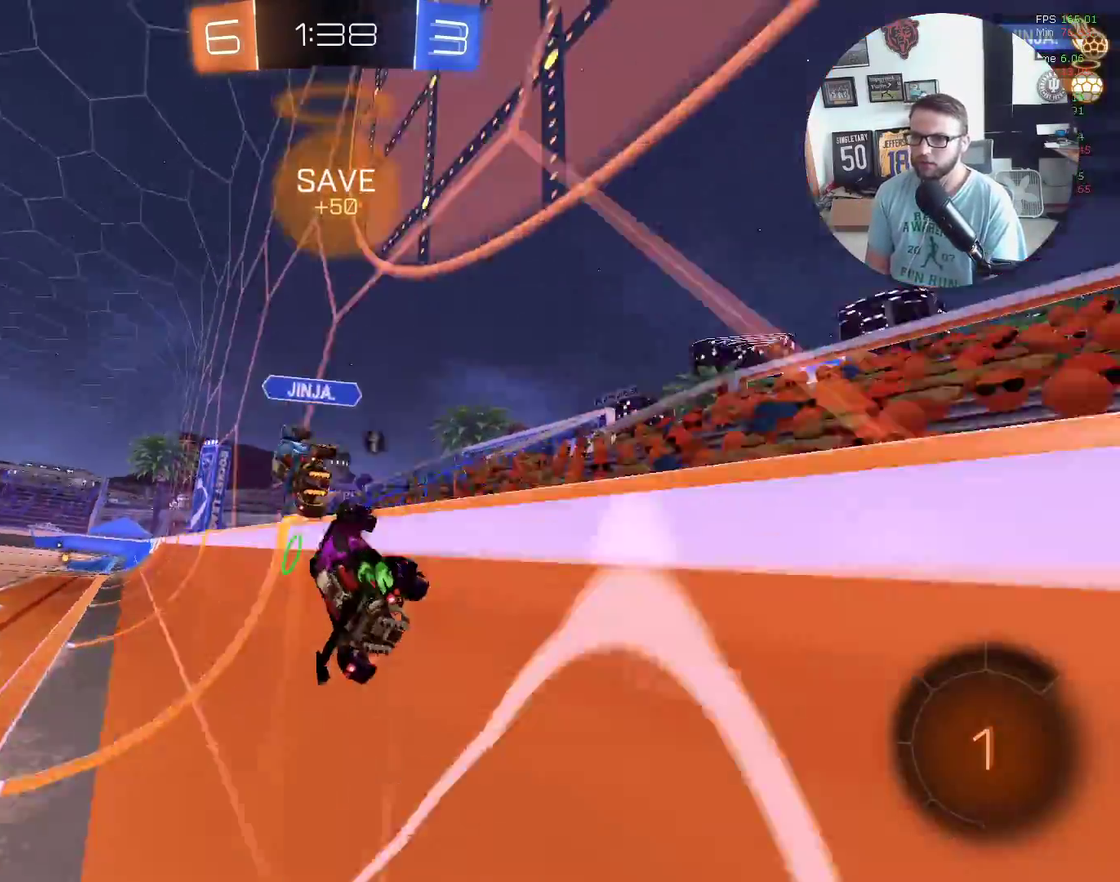
{"buttons": ["R2"], "left_stick": "down-left", "events": [[67, "left_stick", "center"], [367, "left_stick", "down-left"]]}
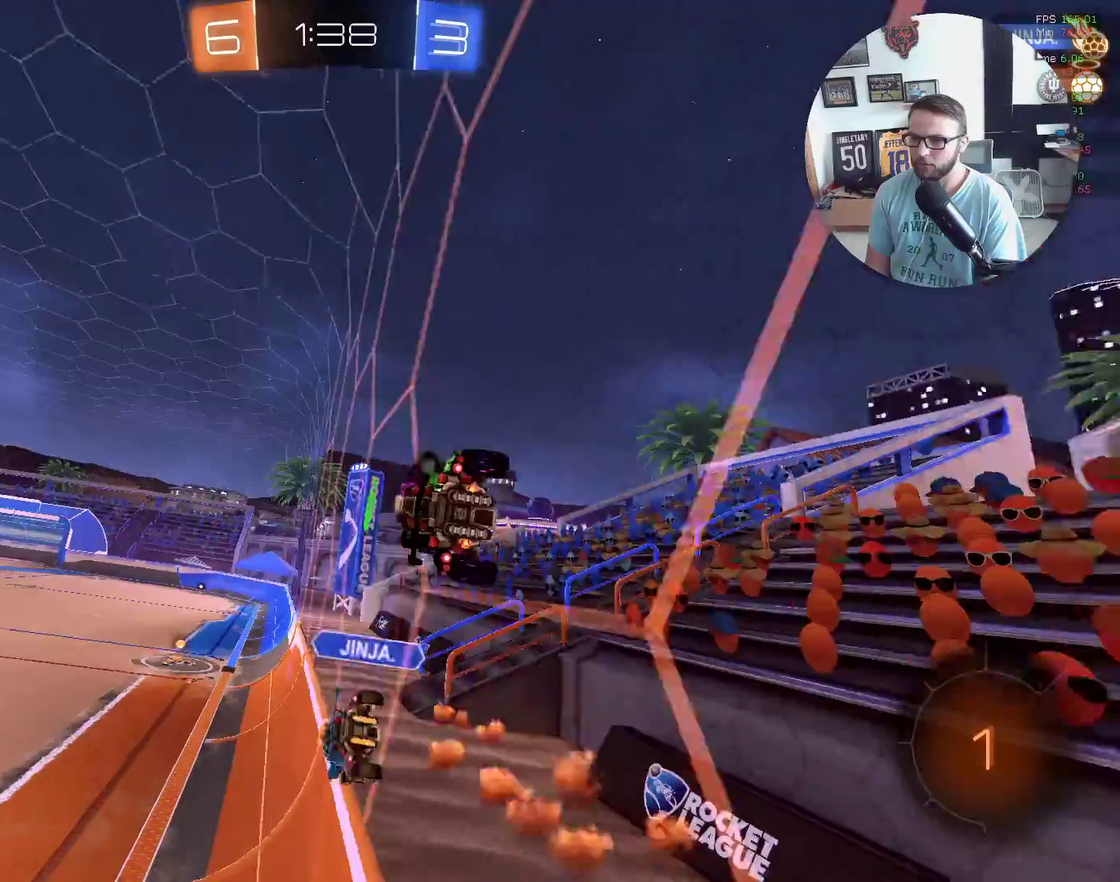
{"buttons": ["X", "R2"], "left_stick": "down-left", "events": [[133, "X", "down"], [333, "left_stick", "center"], [467, "left_stick", "down-left"]]}
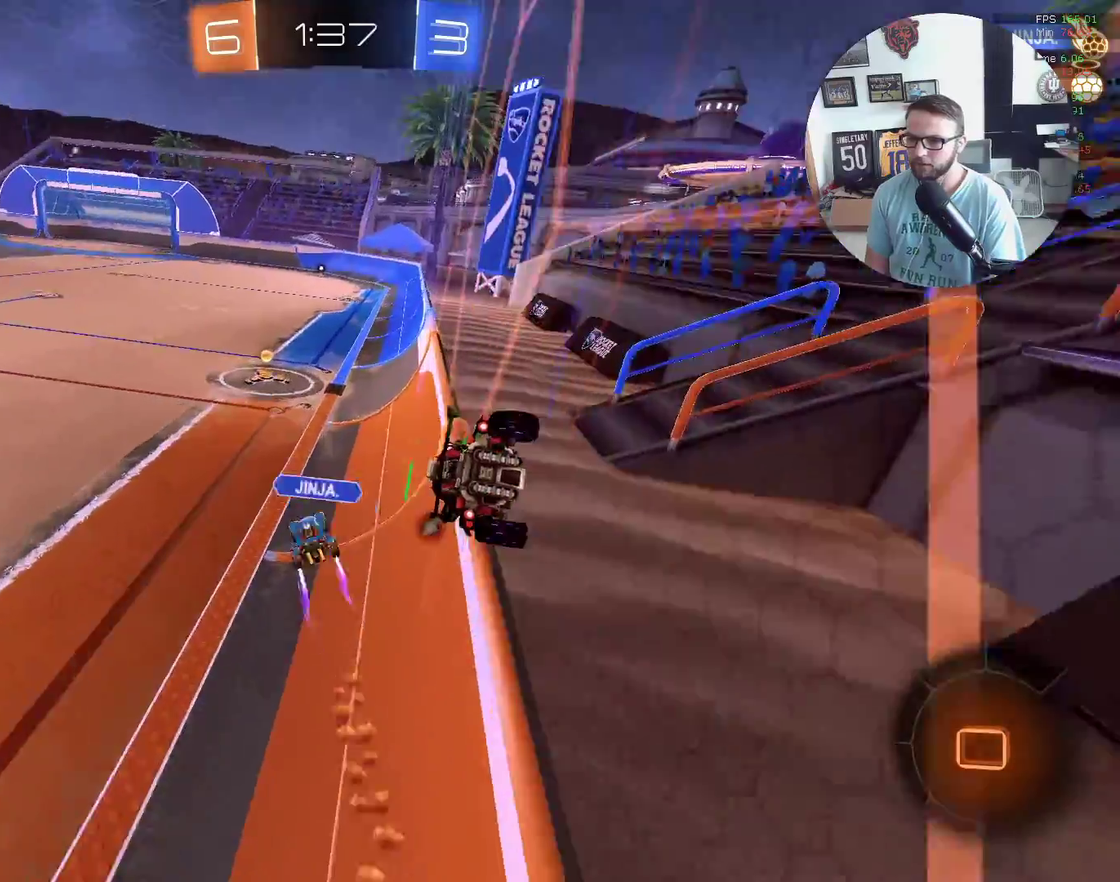
{"buttons": ["R2"], "left_stick": "down-left", "events": [[100, "left_stick", "center"], [301, "left_stick", "down-left"], [467, "X", "up"]]}
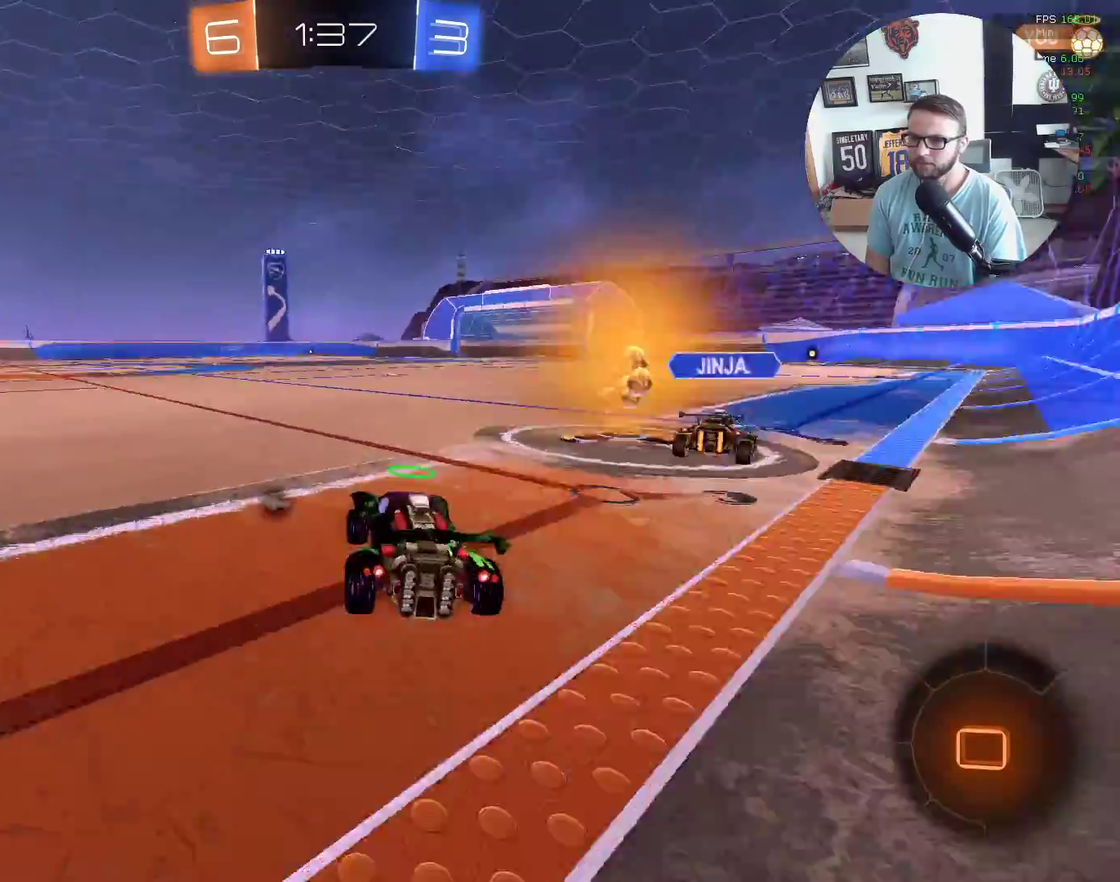
{"buttons": ["R2"], "left_stick": "down-left", "events": [[100, "Y", "down"], [133, "L1", "down"], [233, "Y", "up"], [267, "L1", "up"]]}
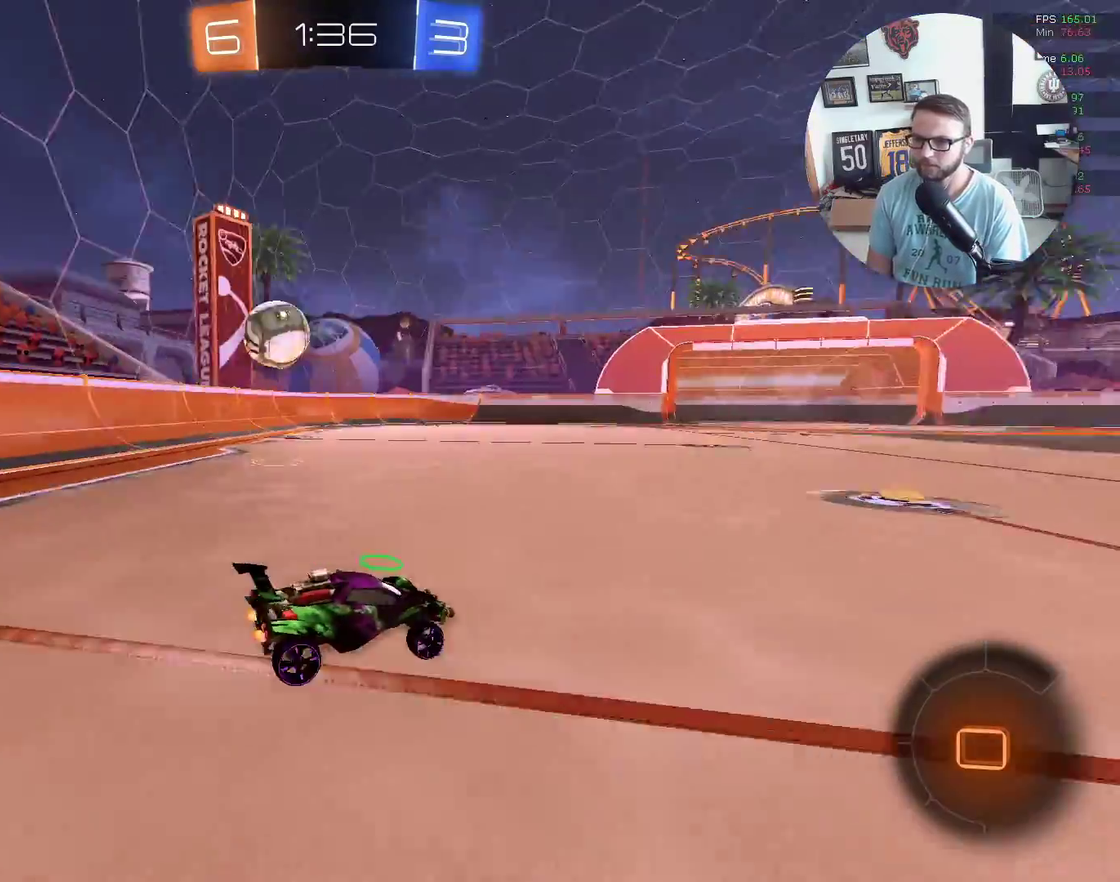
{"buttons": ["R2"], "left_stick": "left", "events": [[100, "L1", "down"], [100, "left_stick", "left"], [200, "L1", "up"], [267, "left_stick", "right"], [467, "left_stick", "left"]]}
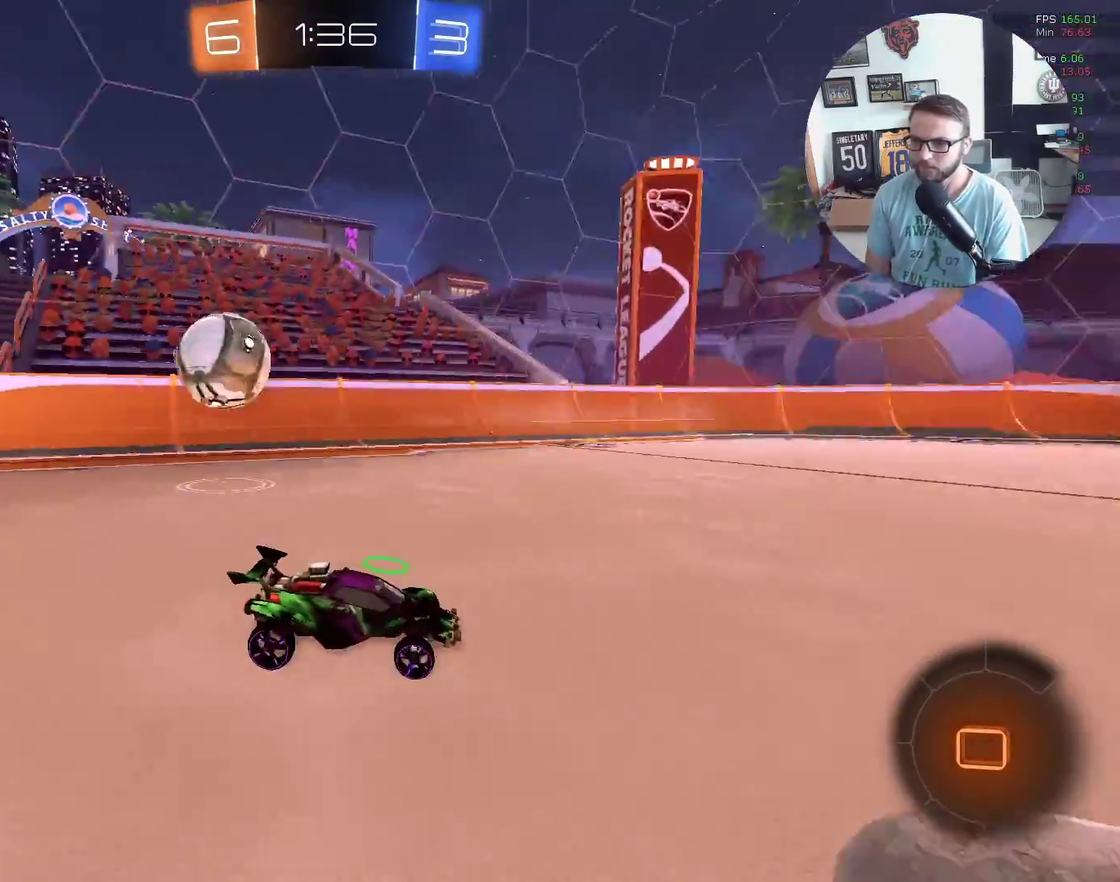
{"buttons": ["R2"], "left_stick": "up", "events": [[66, "left_stick", "up-left"], [100, "A", "down"], [133, "left_stick", "up"], [167, "A", "up"], [233, "A", "down"], [367, "A", "up"]]}
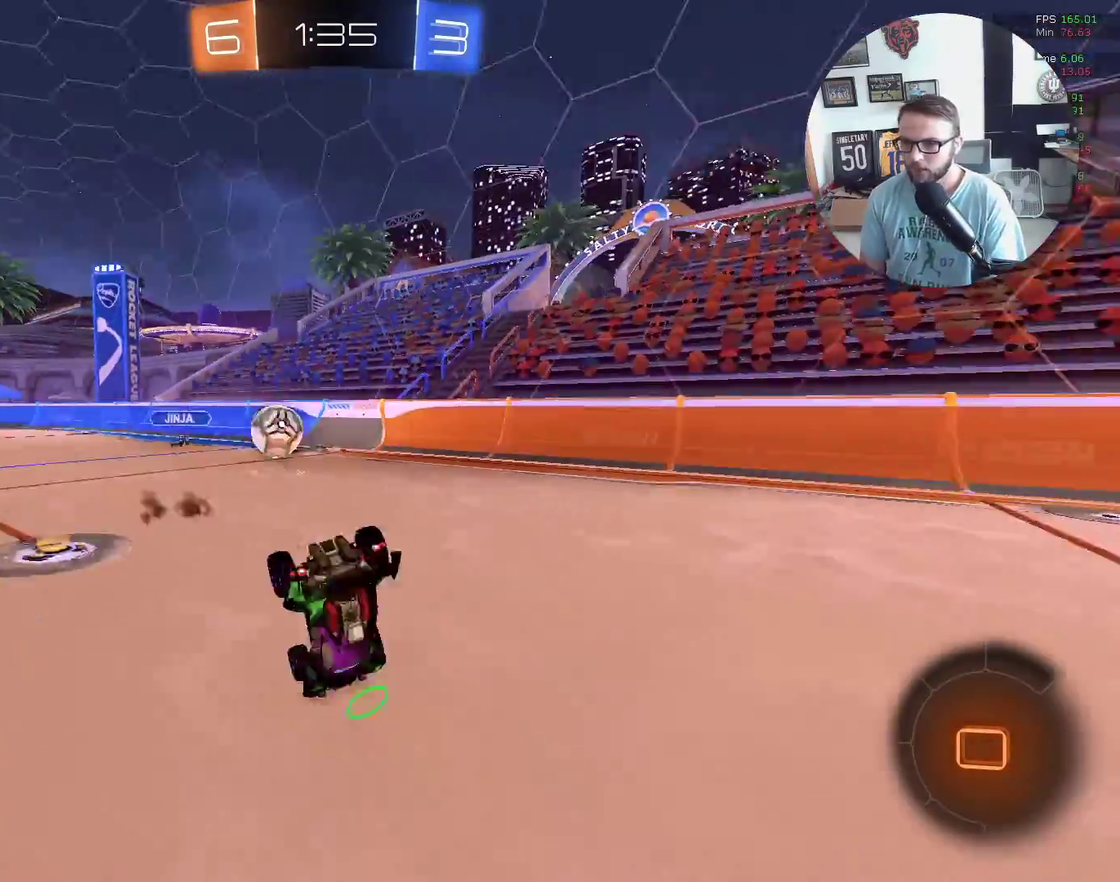
{"buttons": ["R2"], "left_stick": "center", "events": [[34, "left_stick", "up-right"], [434, "left_stick", "center"]]}
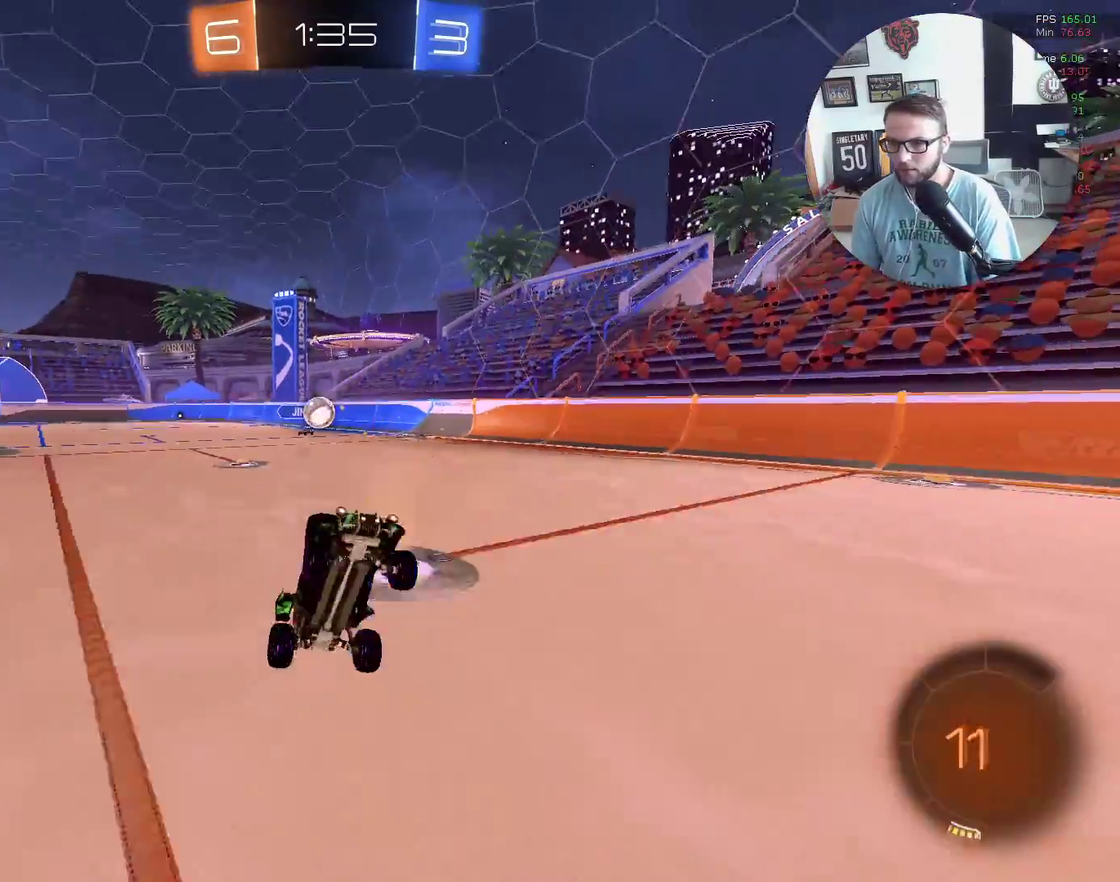
{"buttons": ["R2"], "left_stick": "down-left", "events": [[133, "left_stick", "down-left"]]}
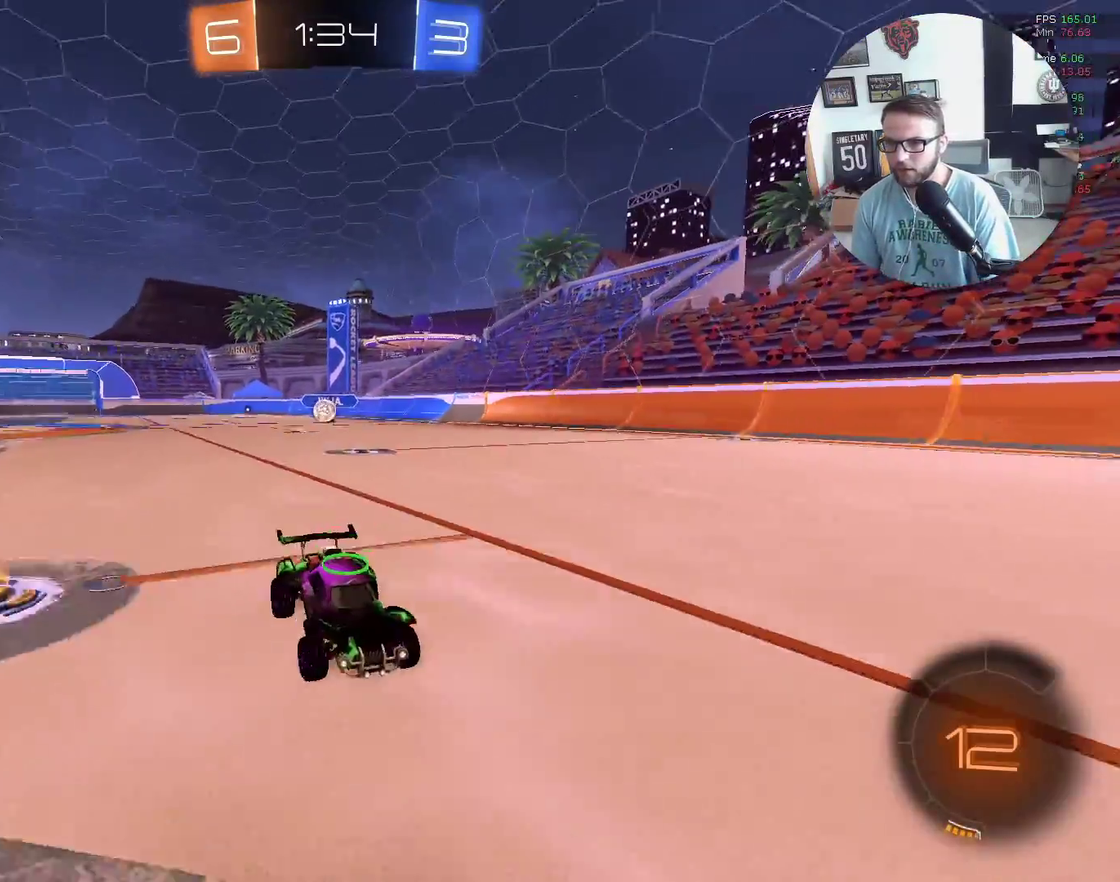
{"buttons": ["R2"], "left_stick": "right", "events": [[200, "left_stick", "down-right"], [267, "left_stick", "right"], [300, "L1", "down"], [467, "L1", "up"]]}